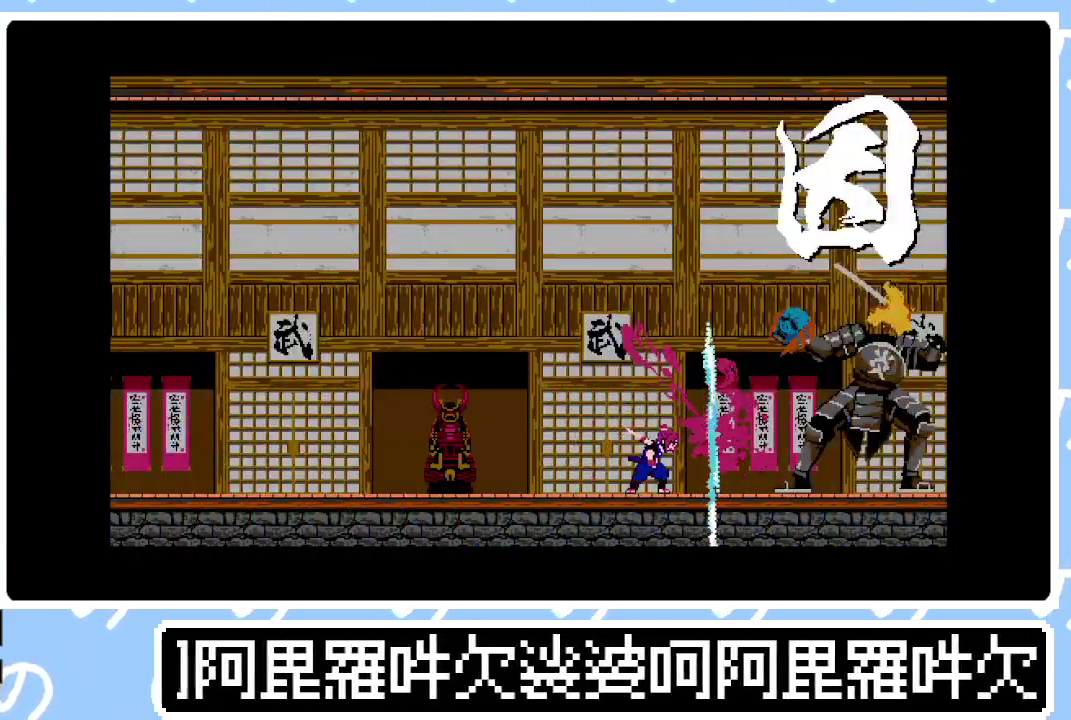
Gameplay with a controller (PlayStation layout); each line is a JSON object with the inputs held at the frame after it. "events" lists button and stick changes between this image and that frame as [ms after this image, input, new state], when the widget could be followed in between. Not read: L3 left_stick.
{"buttons": ["DPAD_RIGHT"], "right_stick": "center", "events": [[150, "DPAD_RIGHT", "up"], [283, "DPAD_RIGHT", "down"], [383, "SQUARE", "down"], [467, "SQUARE", "up"]]}
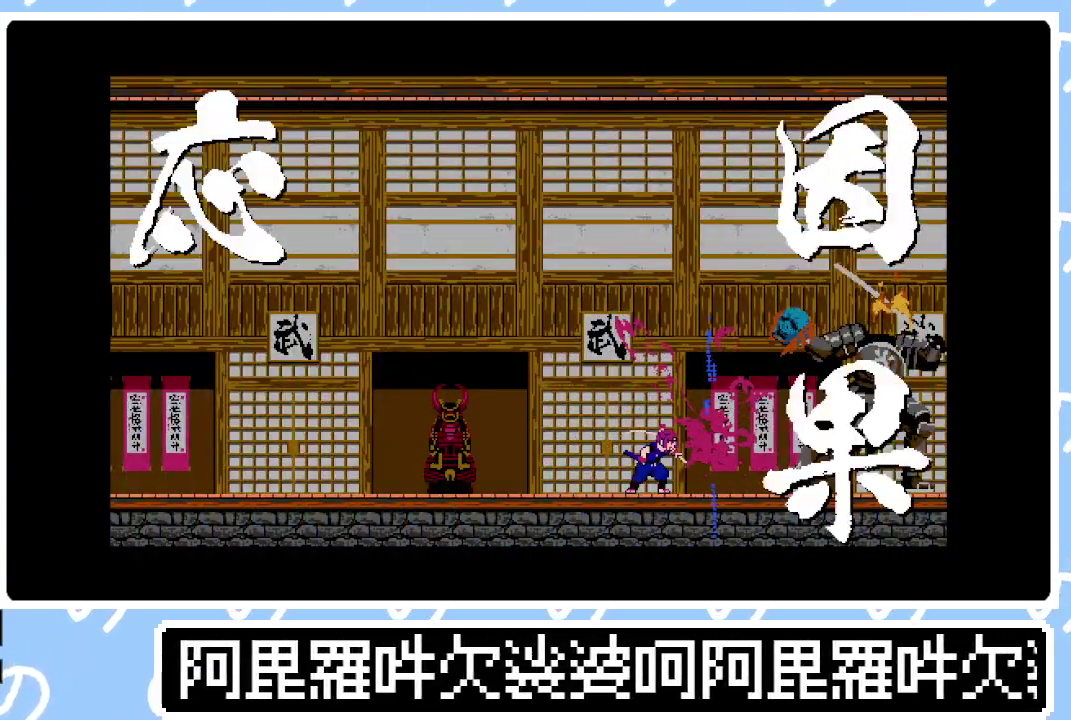
{"buttons": ["DPAD_RIGHT"], "right_stick": "center", "events": [[17, "CIRCLE", "down"], [50, "SQUARE", "down"], [100, "CIRCLE", "up"], [117, "SQUARE", "up"], [217, "CROSS", "down"], [217, "SQUARE", "down"], [300, "CROSS", "up"], [300, "SQUARE", "up"], [400, "CROSS", "down"], [400, "SQUARE", "down"], [483, "CROSS", "up"], [483, "SQUARE", "up"]]}
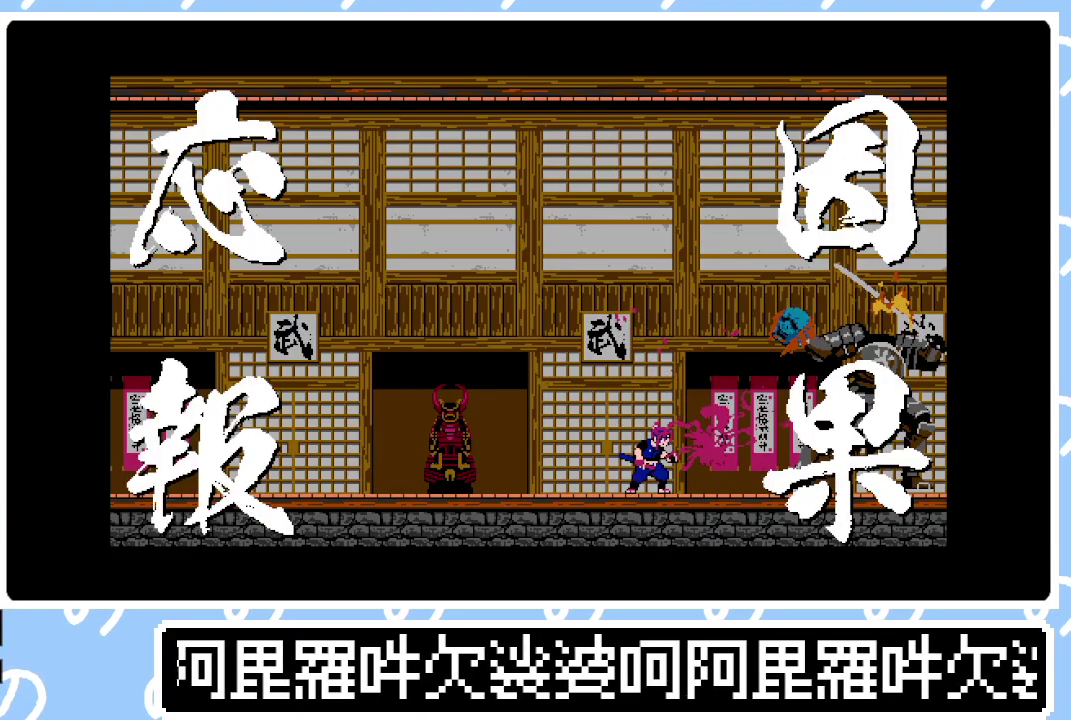
{"buttons": ["CROSS", "SQUARE", "DPAD_RIGHT"], "right_stick": "center", "events": [[67, "CROSS", "down"], [83, "SQUARE", "down"], [167, "CROSS", "up"], [167, "SQUARE", "up"], [250, "CROSS", "down"], [283, "SQUARE", "down"], [333, "CROSS", "up"], [333, "SQUARE", "up"], [417, "CROSS", "down"], [433, "SQUARE", "down"]]}
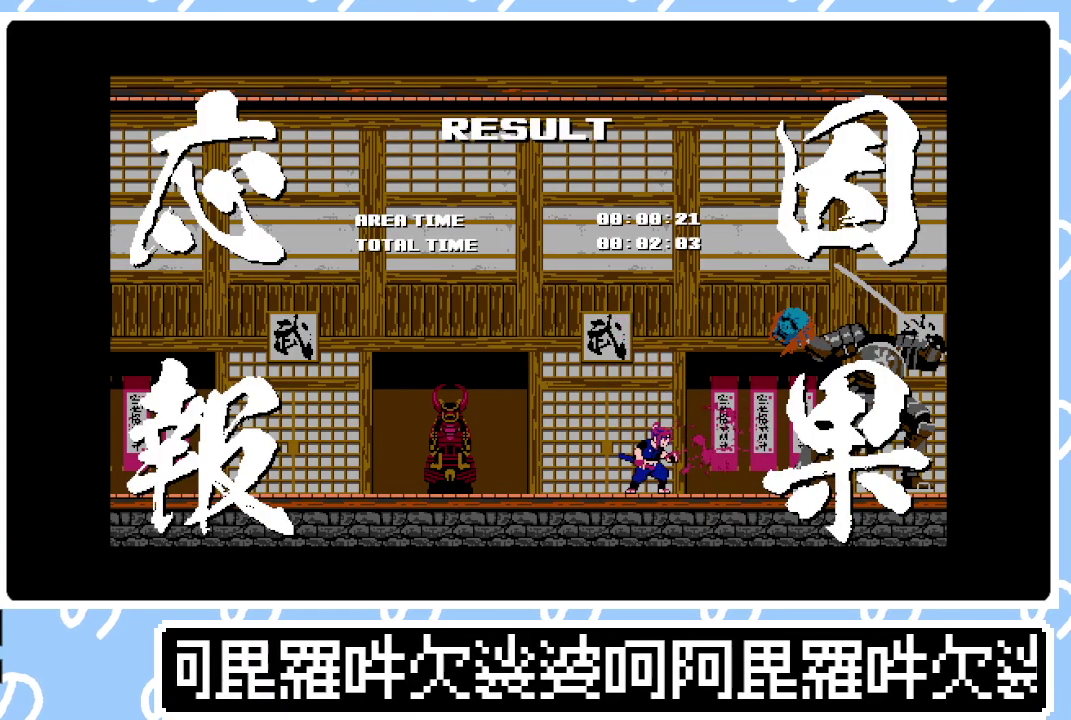
{"buttons": ["DPAD_RIGHT"], "right_stick": "center", "events": [[17, "SQUARE", "up"], [50, "CROSS", "up"], [117, "CROSS", "down"], [150, "SQUARE", "down"], [233, "CROSS", "up"], [233, "SQUARE", "up"], [300, "CROSS", "down"], [317, "SQUARE", "down"], [400, "CROSS", "up"], [400, "SQUARE", "up"]]}
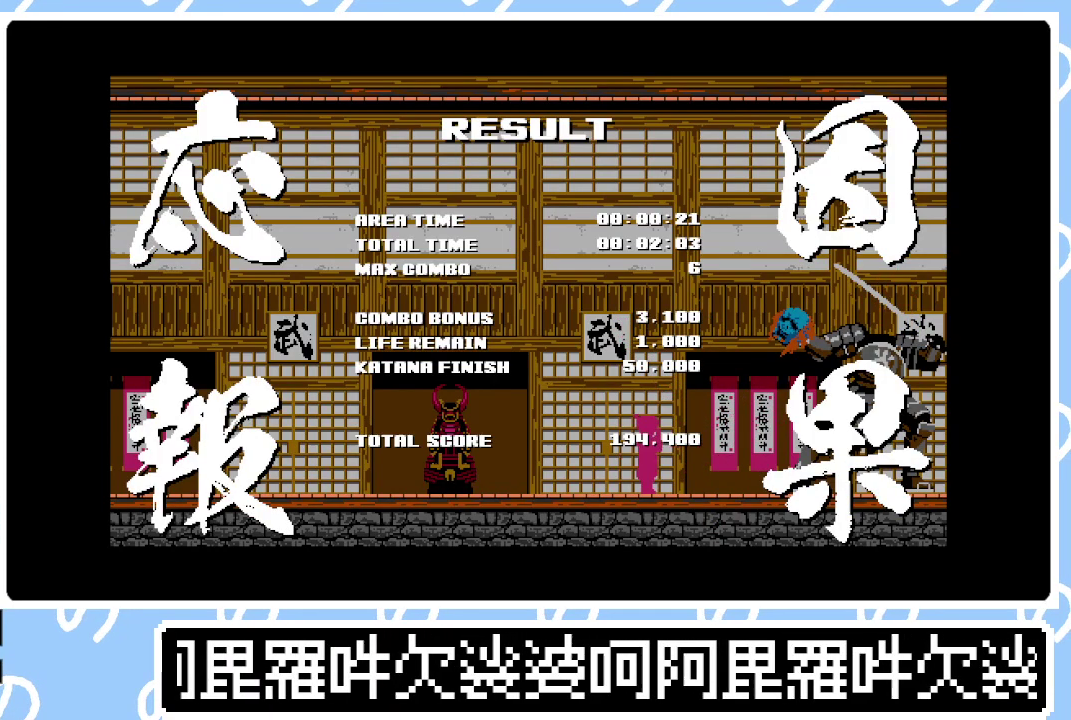
{"buttons": ["DPAD_RIGHT"], "right_stick": "center", "events": [[33, "CROSS", "down"], [67, "SQUARE", "down"], [167, "CROSS", "up"], [167, "SQUARE", "up"], [317, "SQUARE", "down"], [350, "CROSS", "down"], [467, "CROSS", "up"], [467, "SQUARE", "up"]]}
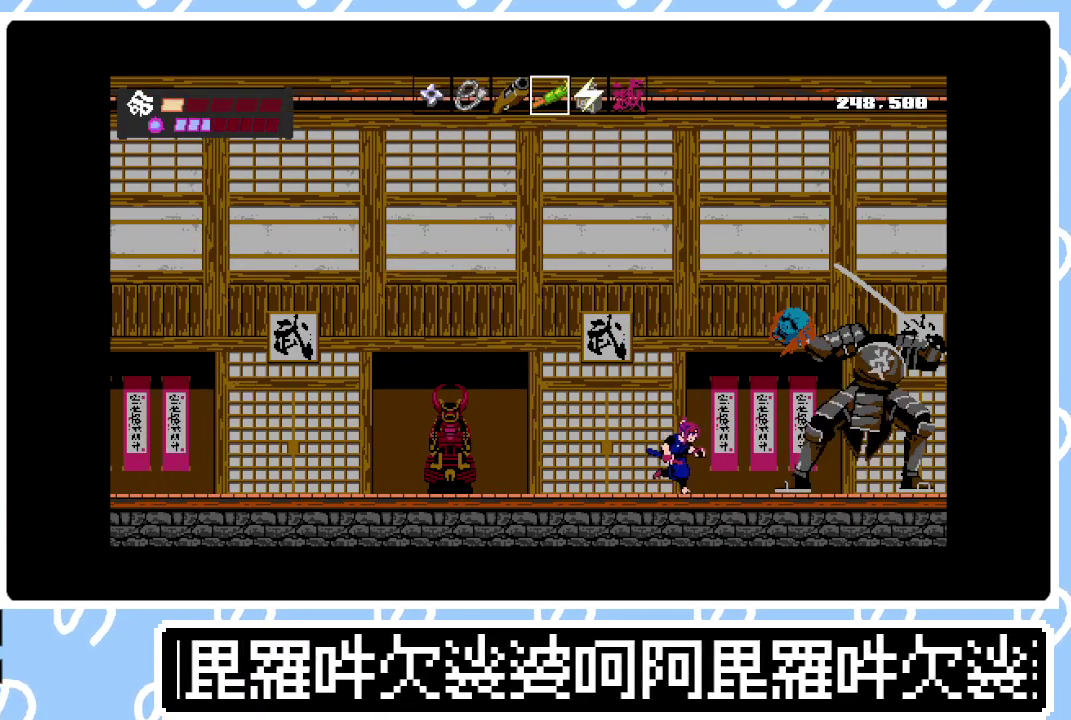
{"buttons": ["DPAD_RIGHT"], "right_stick": "center", "events": [[183, "CIRCLE", "down"], [267, "CIRCLE", "up"], [300, "SQUARE", "down"], [383, "CIRCLE", "down"], [400, "SQUARE", "up"], [433, "CIRCLE", "up"]]}
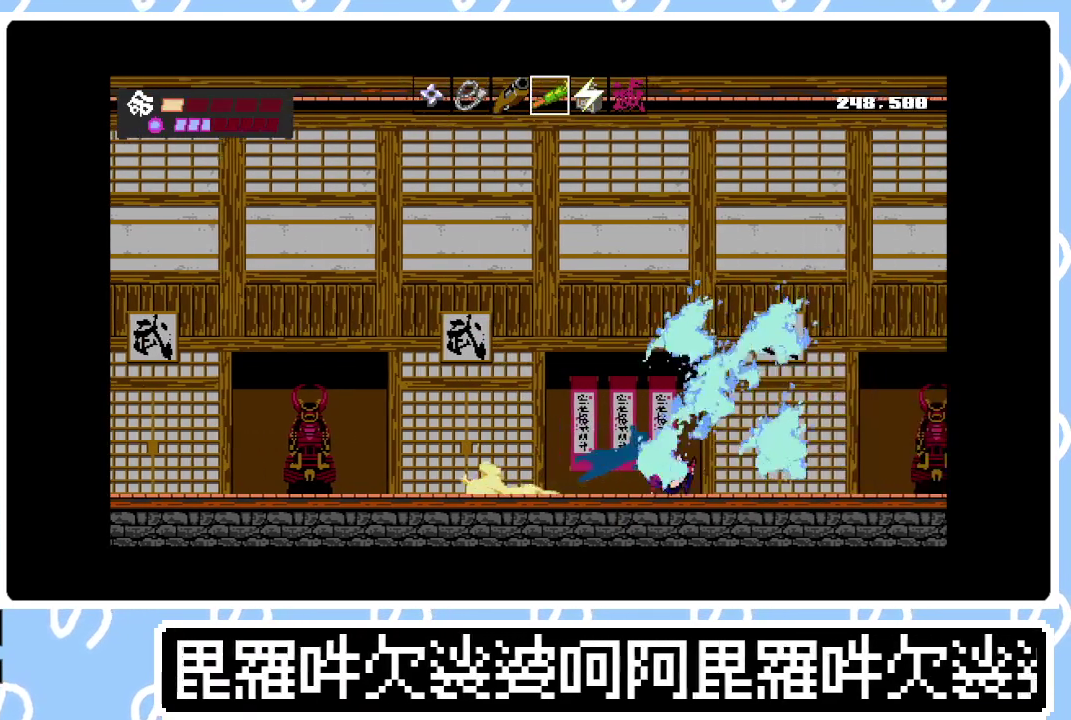
{"buttons": ["DPAD_RIGHT"], "right_stick": "center", "events": [[17, "CIRCLE", "down"], [100, "CIRCLE", "up"], [117, "SQUARE", "down"], [183, "CIRCLE", "down"], [233, "SQUARE", "up"], [250, "CIRCLE", "up"], [333, "CIRCLE", "down"], [383, "SQUARE", "down"], [433, "CIRCLE", "up"], [483, "SQUARE", "up"]]}
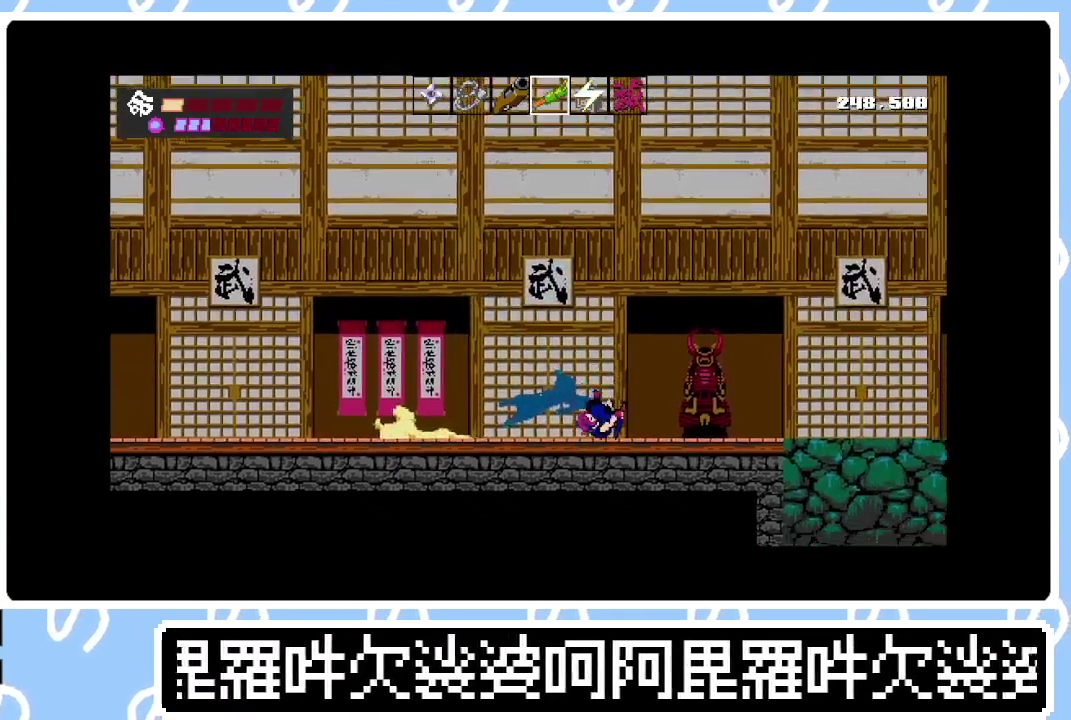
{"buttons": ["SQUARE", "DPAD_RIGHT"], "right_stick": "center", "events": [[17, "CIRCLE", "down"], [100, "CIRCLE", "up"], [150, "SQUARE", "down"], [217, "CIRCLE", "down"], [217, "SQUARE", "up"], [300, "SQUARE", "down"], [317, "CIRCLE", "up"], [383, "CIRCLE", "down"], [400, "SQUARE", "up"], [450, "SQUARE", "down"], [467, "CIRCLE", "up"]]}
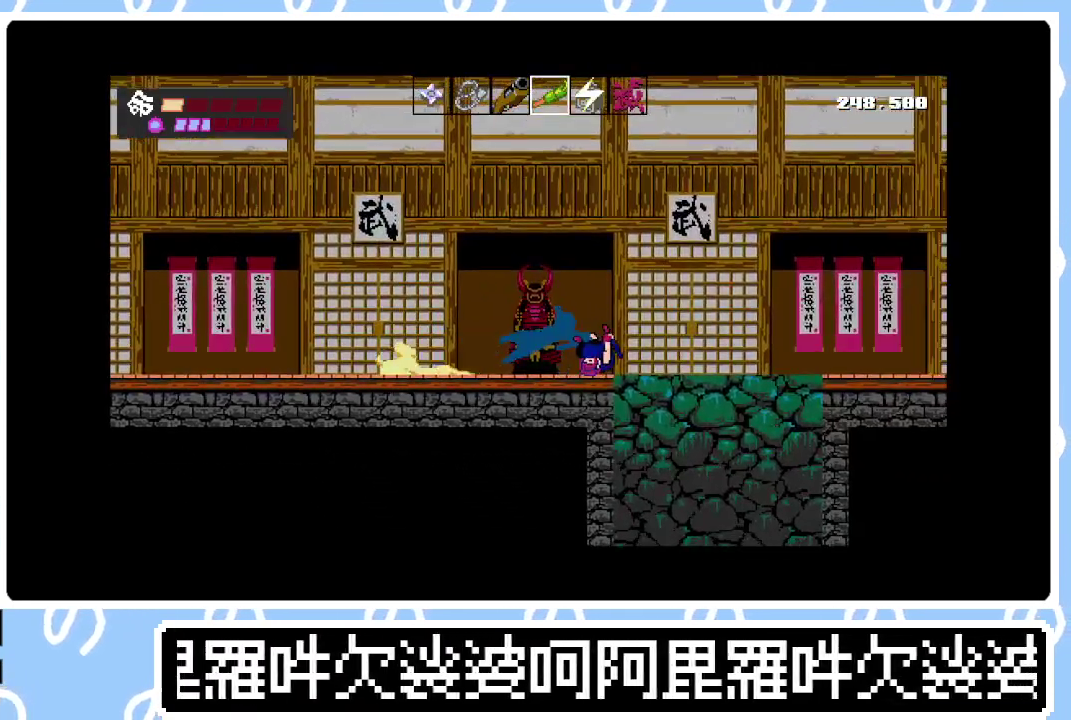
{"buttons": [], "right_stick": "center", "events": [[33, "SQUARE", "up"], [433, "DPAD_RIGHT", "up"]]}
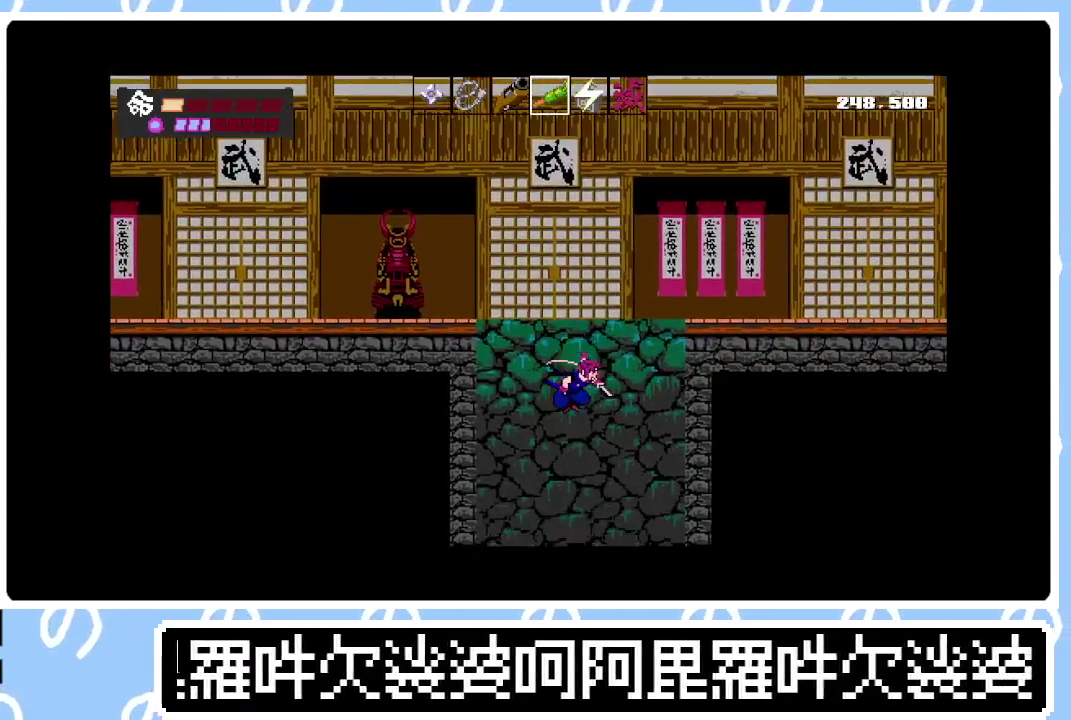
{"buttons": ["DPAD_RIGHT"], "right_stick": "center", "events": [[33, "DPAD_LEFT", "down"], [167, "DPAD_LEFT", "up"], [267, "DPAD_RIGHT", "down"]]}
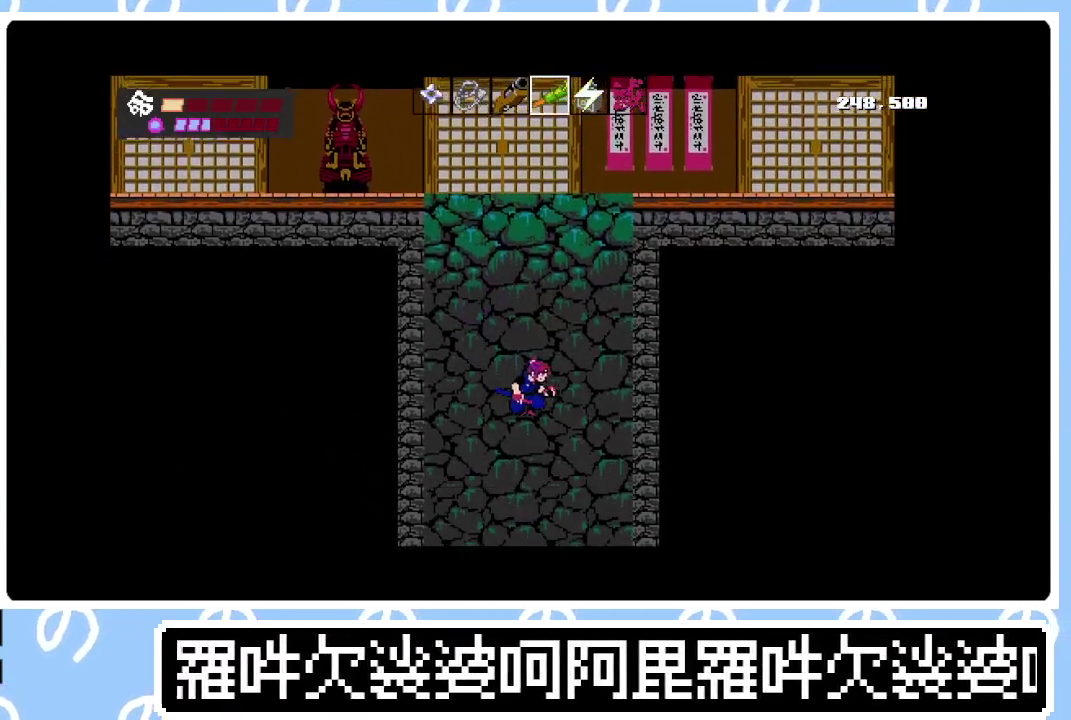
{"buttons": [], "right_stick": "center", "events": [[333, "DPAD_RIGHT", "up"]]}
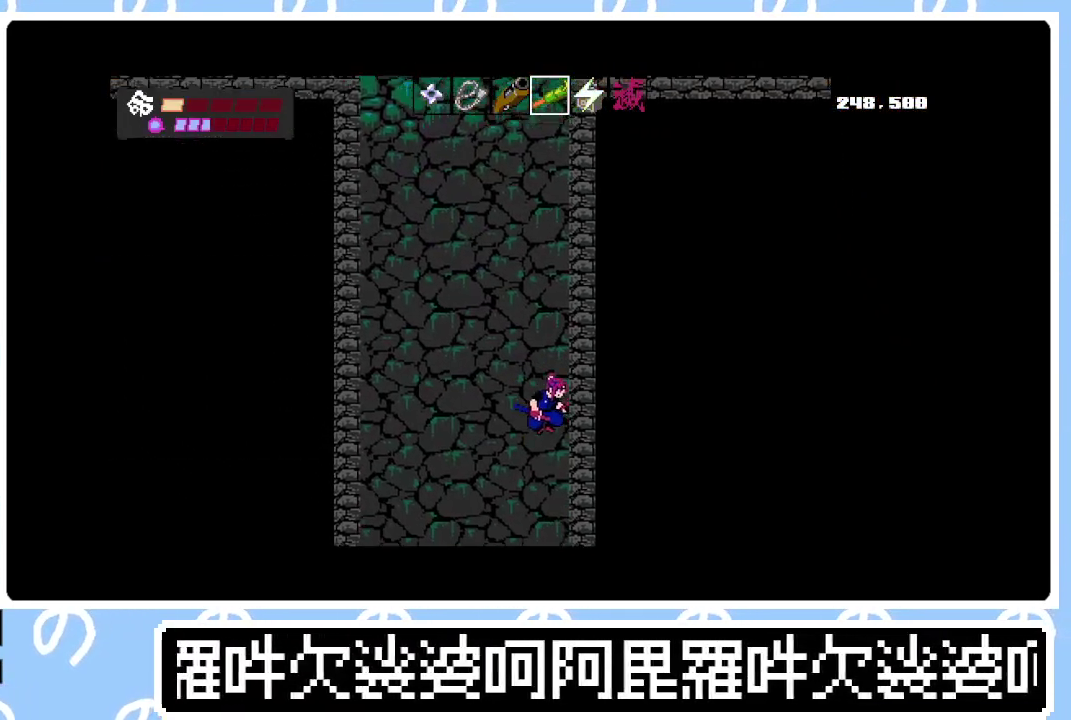
{"buttons": [], "right_stick": "center", "events": []}
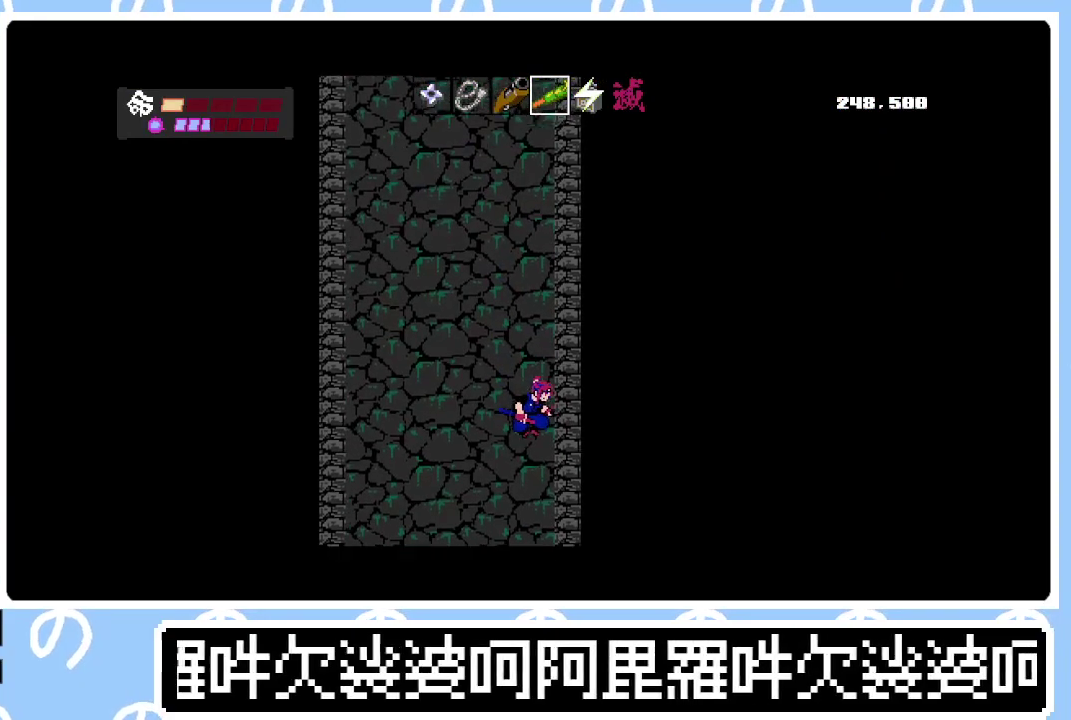
{"buttons": [], "right_stick": "center", "events": []}
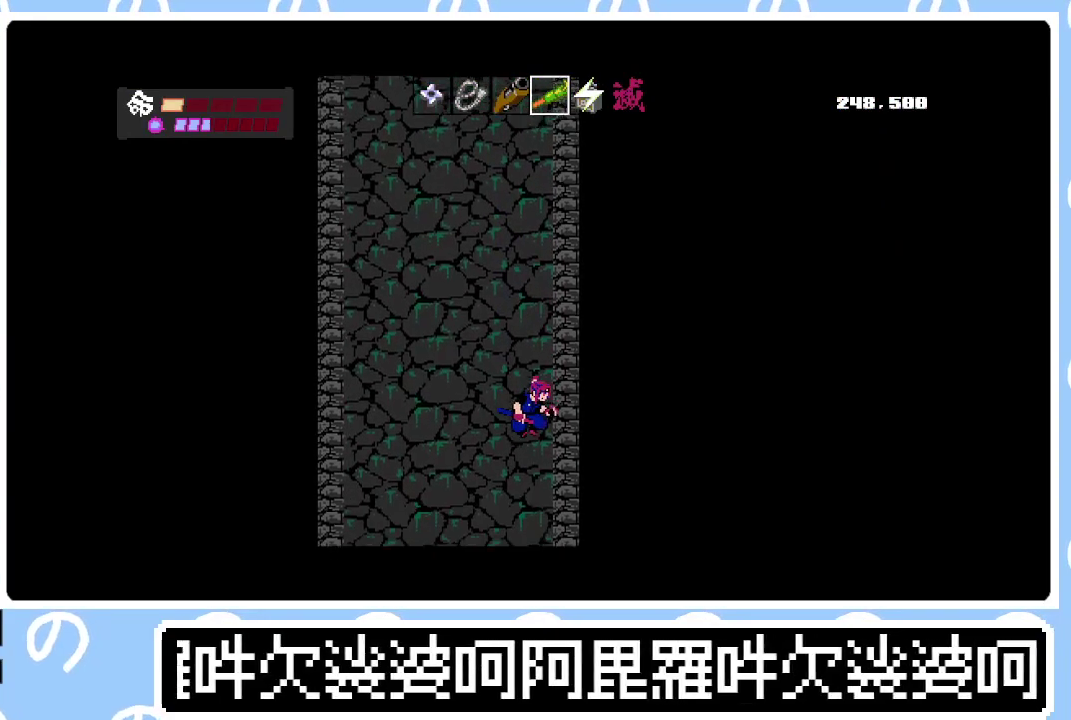
{"buttons": [], "right_stick": "center", "events": []}
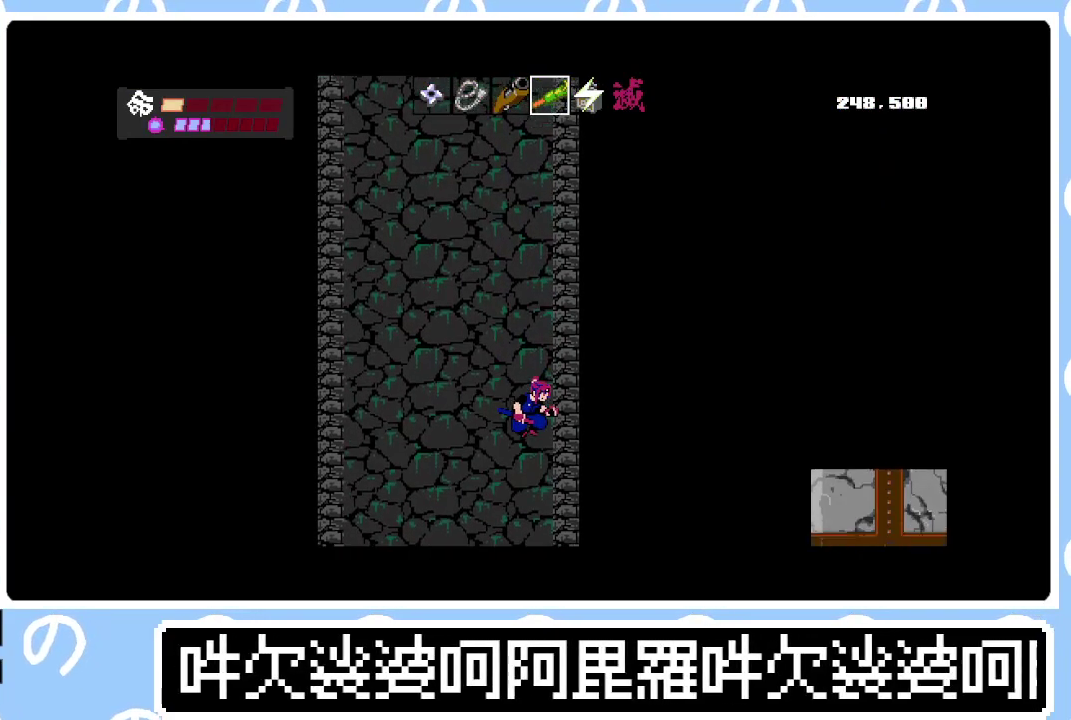
{"buttons": [], "right_stick": "center", "events": []}
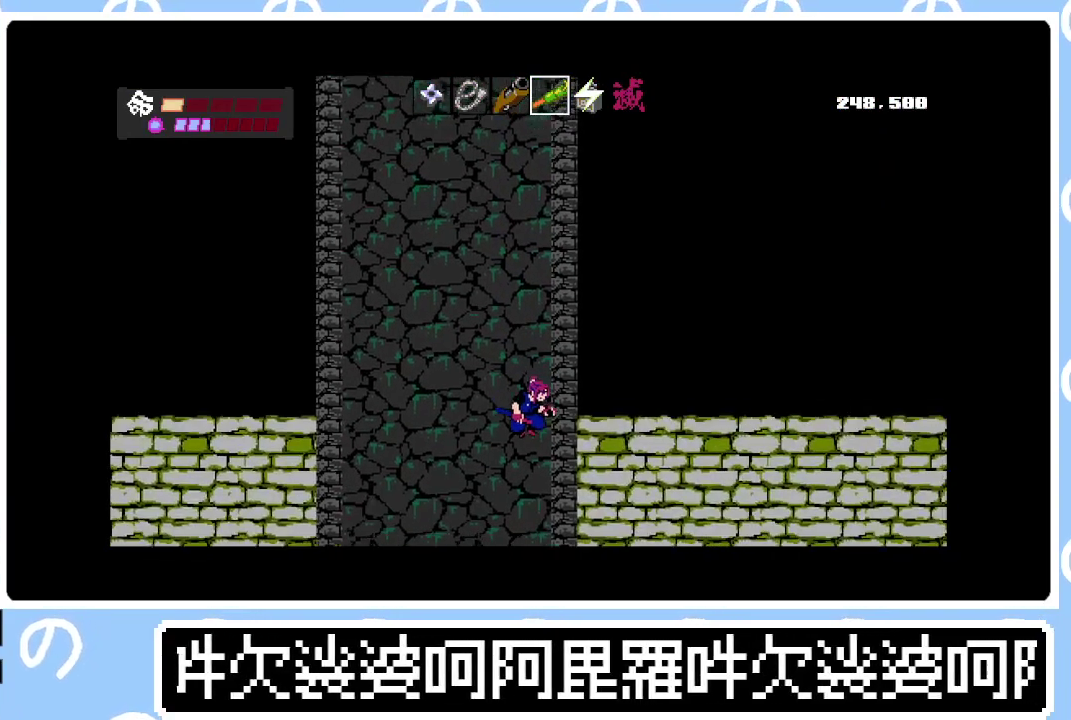
{"buttons": ["DPAD_RIGHT"], "right_stick": "center", "events": [[250, "DPAD_RIGHT", "down"]]}
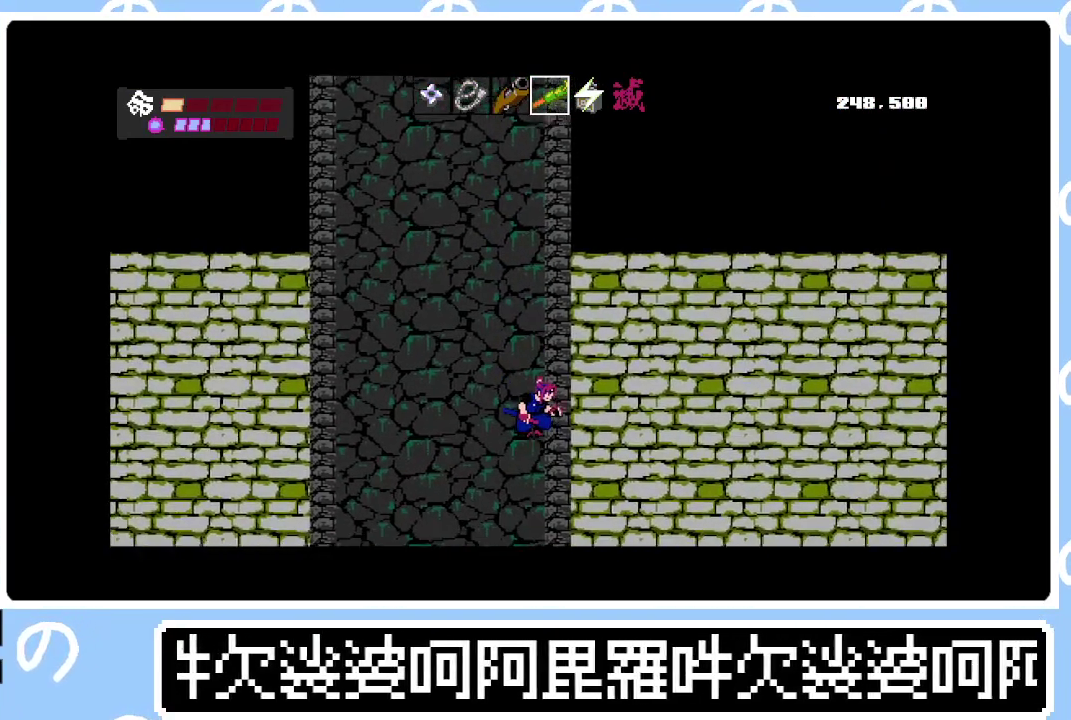
{"buttons": ["SQUARE", "DPAD_RIGHT"], "right_stick": "center", "events": [[467, "SQUARE", "down"]]}
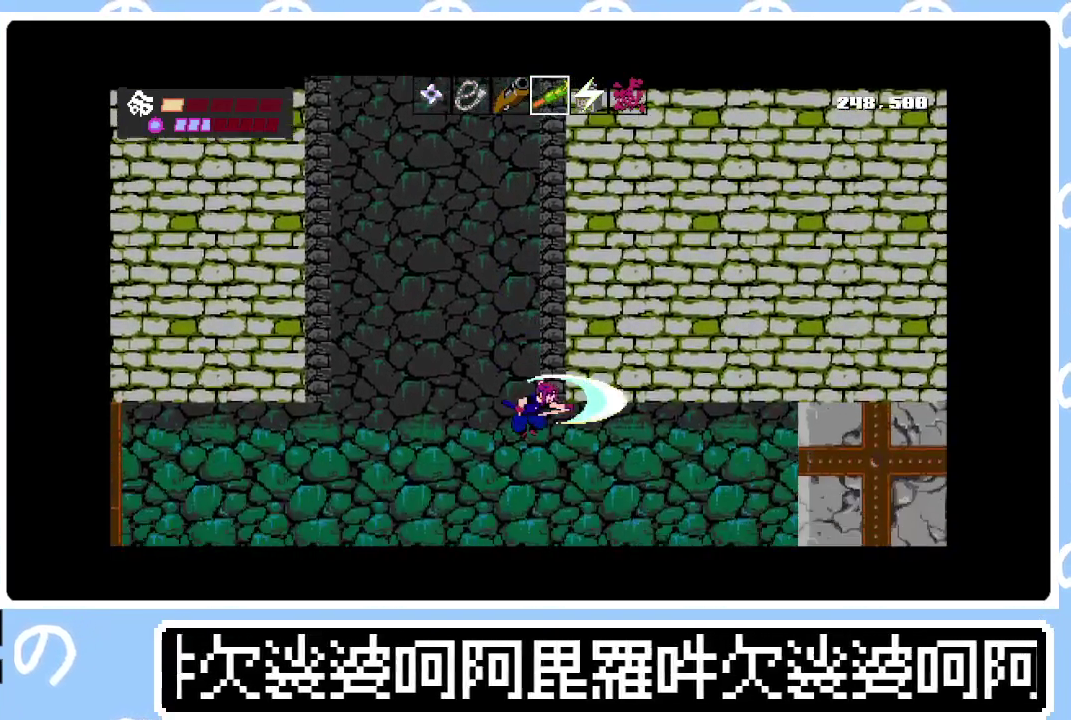
{"buttons": ["DPAD_RIGHT"], "right_stick": "center", "events": [[83, "SQUARE", "up"], [233, "SQUARE", "down"], [367, "SQUARE", "up"]]}
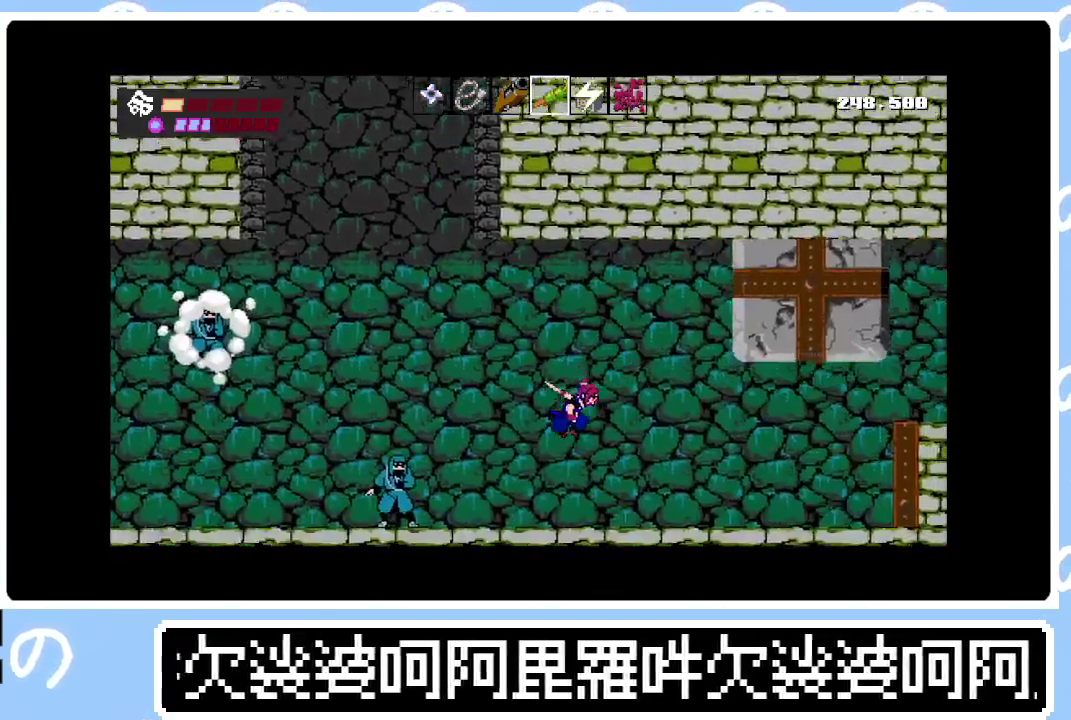
{"buttons": ["DPAD_RIGHT"], "right_stick": "center", "events": [[33, "SQUARE", "down"], [167, "SQUARE", "up"], [367, "CIRCLE", "down"], [500, "CIRCLE", "up"]]}
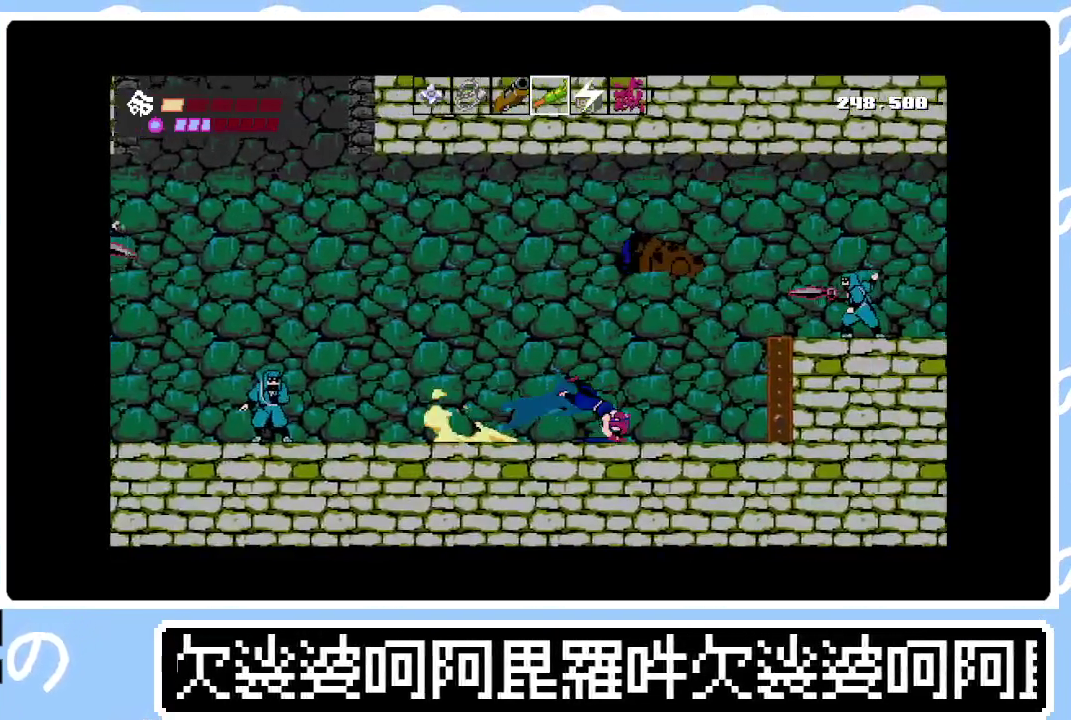
{"buttons": ["CROSS", "DPAD_RIGHT"], "right_stick": "center", "events": [[467, "CROSS", "down"]]}
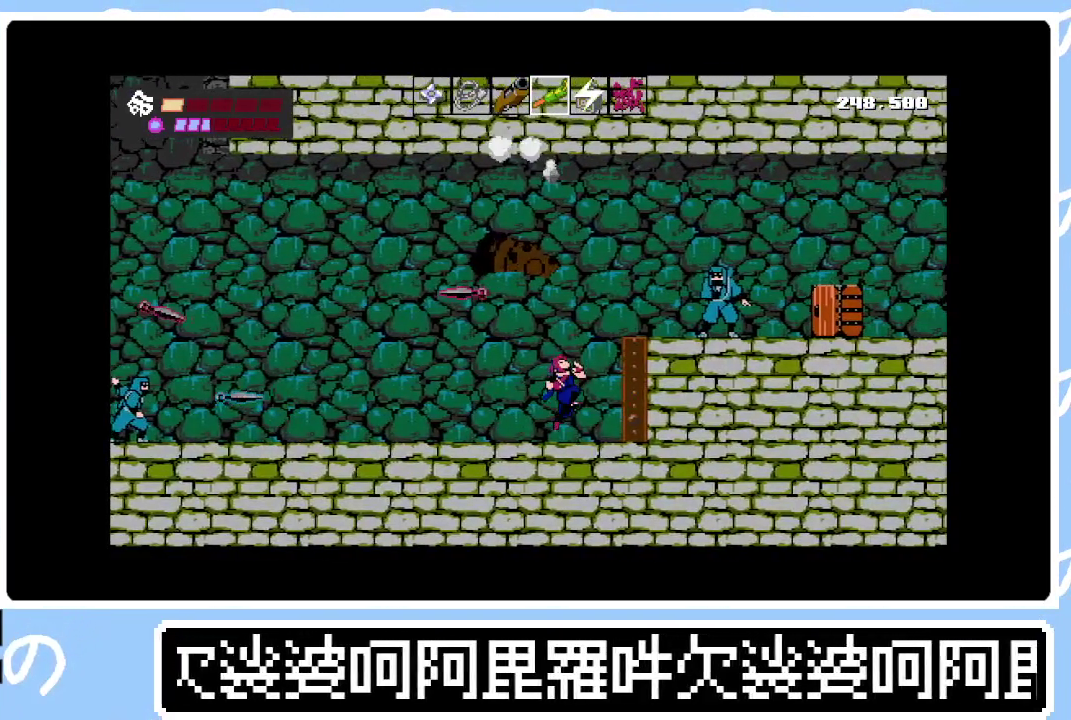
{"buttons": ["DPAD_RIGHT"], "right_stick": "center", "events": [[183, "SQUARE", "down"], [383, "SQUARE", "up"], [400, "CROSS", "up"]]}
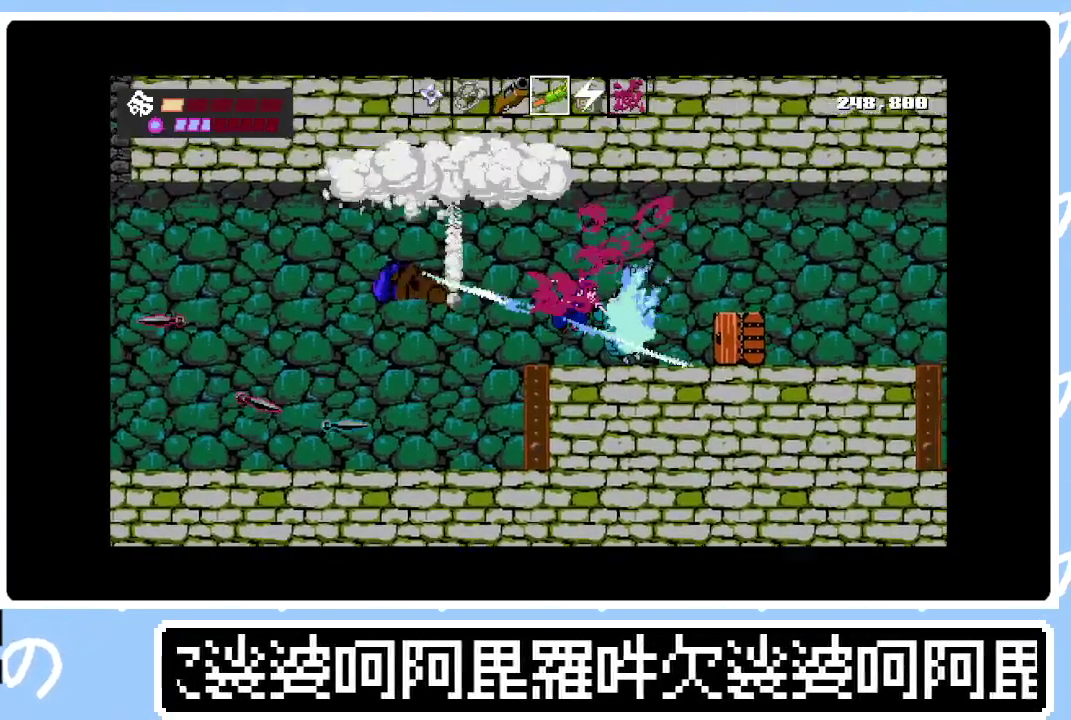
{"buttons": ["DPAD_RIGHT"], "right_stick": "center", "events": [[333, "SQUARE", "down"], [483, "SQUARE", "up"]]}
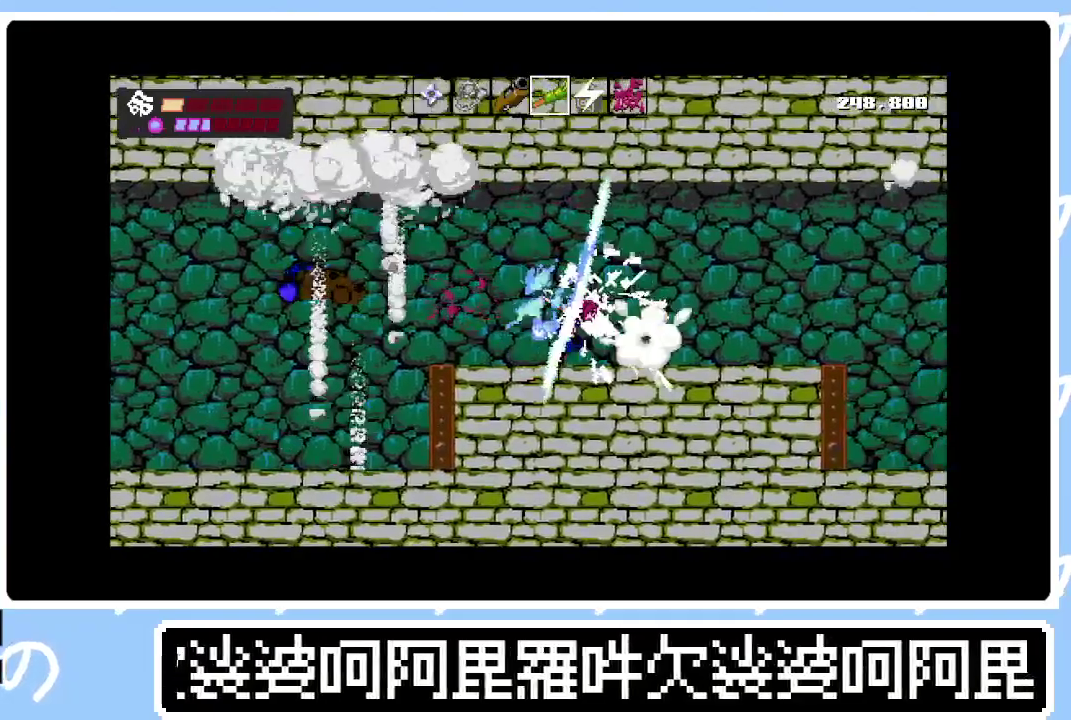
{"buttons": [], "right_stick": "center", "events": [[383, "DPAD_RIGHT", "up"]]}
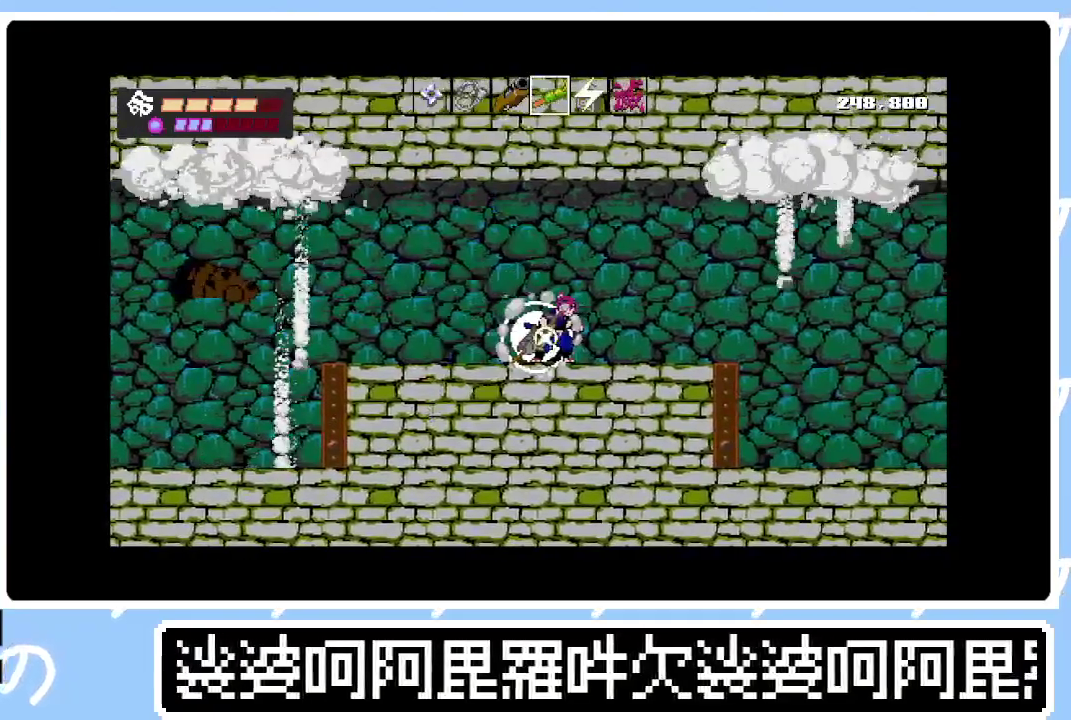
{"buttons": ["DPAD_RIGHT"], "right_stick": "center", "events": [[50, "DPAD_RIGHT", "down"], [183, "CIRCLE", "down"], [300, "CIRCLE", "up"], [317, "SQUARE", "down"], [350, "CIRCLE", "down"], [450, "CIRCLE", "up"], [467, "SQUARE", "up"]]}
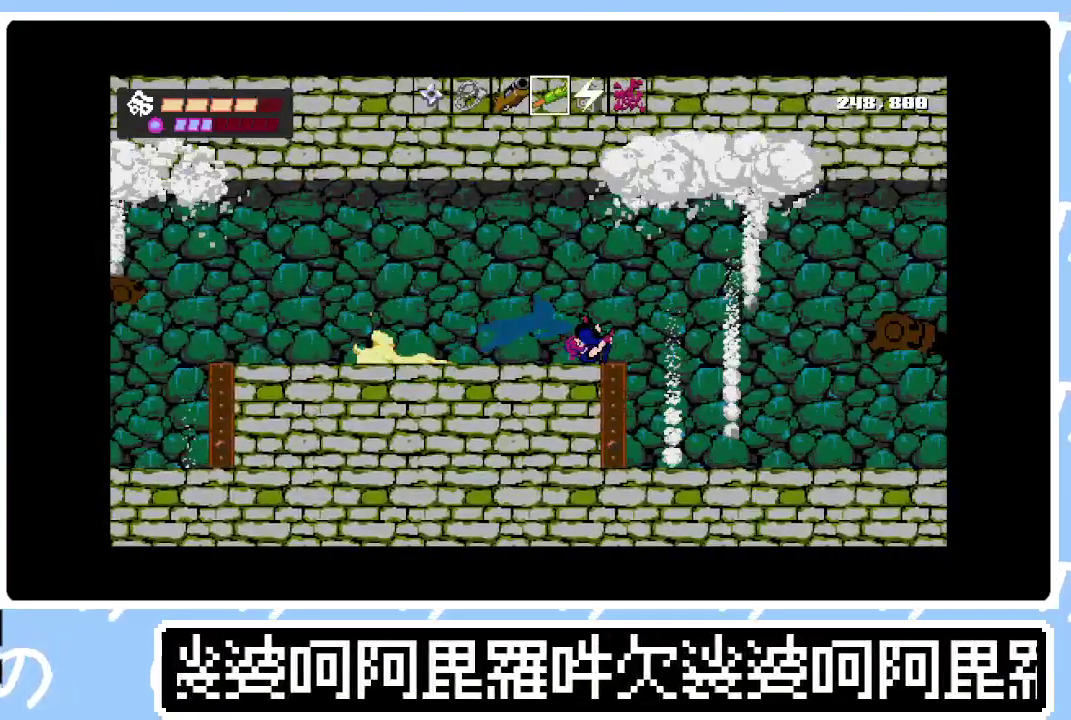
{"buttons": ["CIRCLE", "SQUARE", "DPAD_RIGHT"], "right_stick": "center", "events": [[17, "CIRCLE", "down"], [117, "CIRCLE", "up"], [117, "SQUARE", "down"], [200, "SQUARE", "up"], [233, "CIRCLE", "down"], [350, "CIRCLE", "up"], [467, "CIRCLE", "down"], [483, "SQUARE", "down"]]}
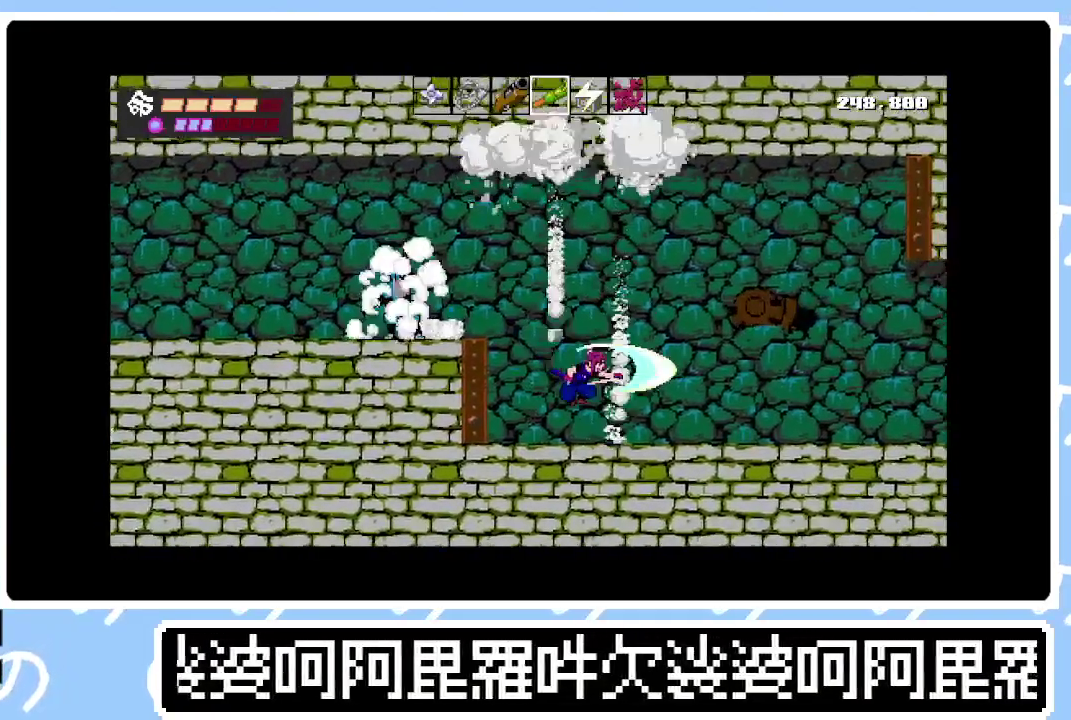
{"buttons": ["CIRCLE", "SQUARE", "DPAD_RIGHT"], "right_stick": "center", "events": [[17, "SQUARE", "up"], [83, "CIRCLE", "up"], [150, "CIRCLE", "down"], [233, "CIRCLE", "up"], [283, "CIRCLE", "down"], [383, "CIRCLE", "up"], [450, "CIRCLE", "down"], [483, "SQUARE", "down"]]}
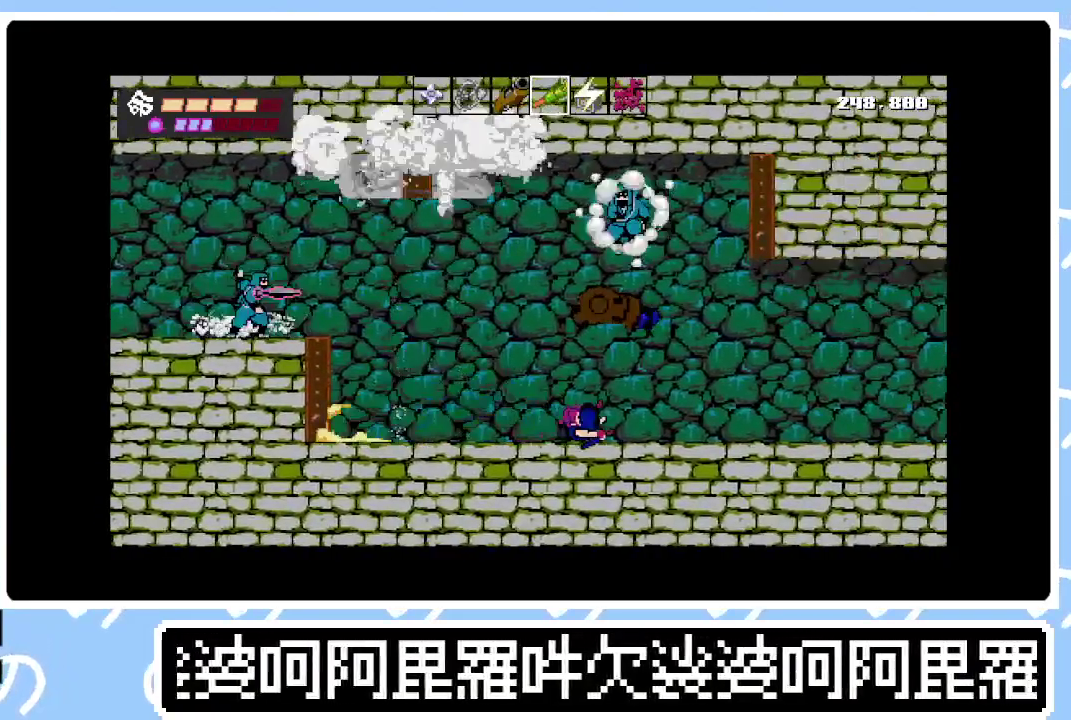
{"buttons": ["CIRCLE", "DPAD_RIGHT"], "right_stick": "center", "events": [[50, "CIRCLE", "up"], [67, "SQUARE", "up"], [117, "CIRCLE", "down"], [200, "CIRCLE", "up"], [200, "SQUARE", "down"], [250, "CIRCLE", "down"], [283, "SQUARE", "up"], [350, "CIRCLE", "up"], [483, "CIRCLE", "down"]]}
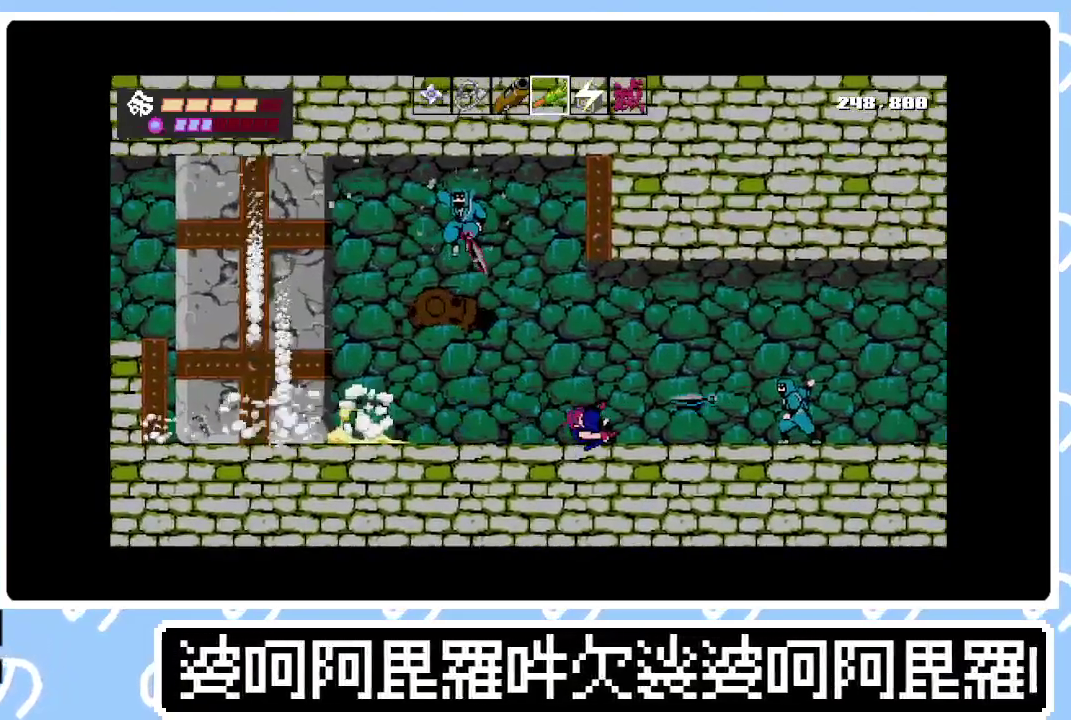
{"buttons": ["SQUARE", "DPAD_RIGHT"], "right_stick": "center", "events": [[17, "CIRCLE", "up"], [67, "SQUARE", "down"], [200, "SQUARE", "up"], [367, "SQUARE", "down"]]}
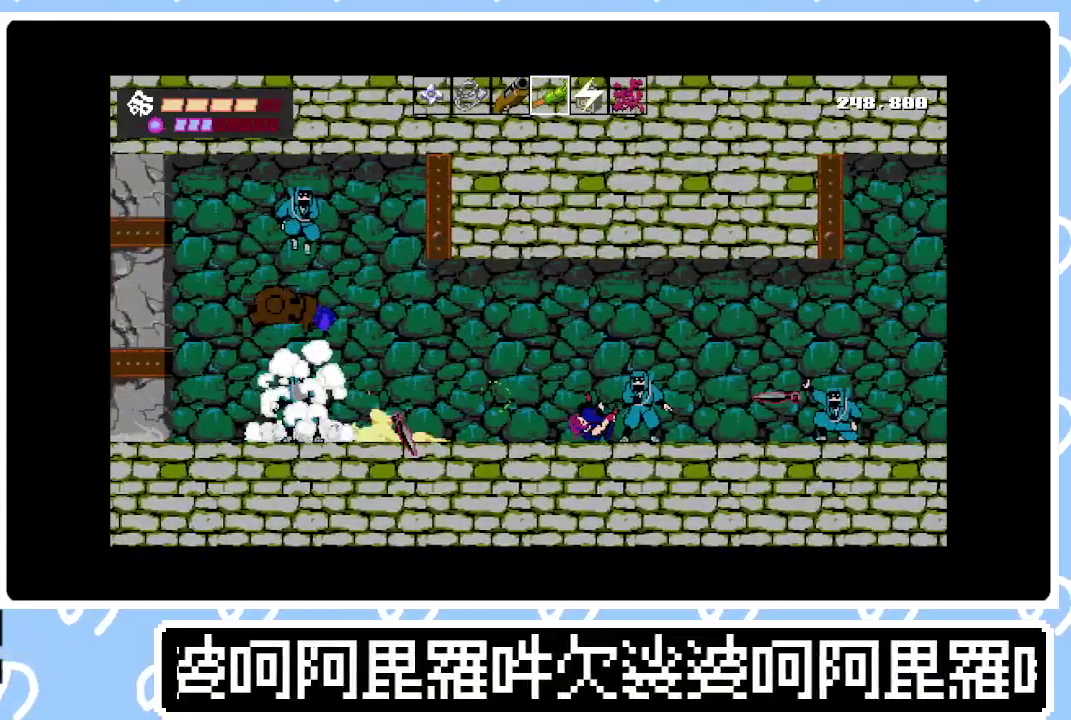
{"buttons": ["SQUARE", "DPAD_RIGHT"], "right_stick": "center", "events": [[17, "SQUARE", "up"], [100, "CIRCLE", "down"], [183, "SQUARE", "down"], [200, "CIRCLE", "up"], [267, "SQUARE", "up"], [350, "SQUARE", "down"], [433, "SQUARE", "up"], [483, "SQUARE", "down"]]}
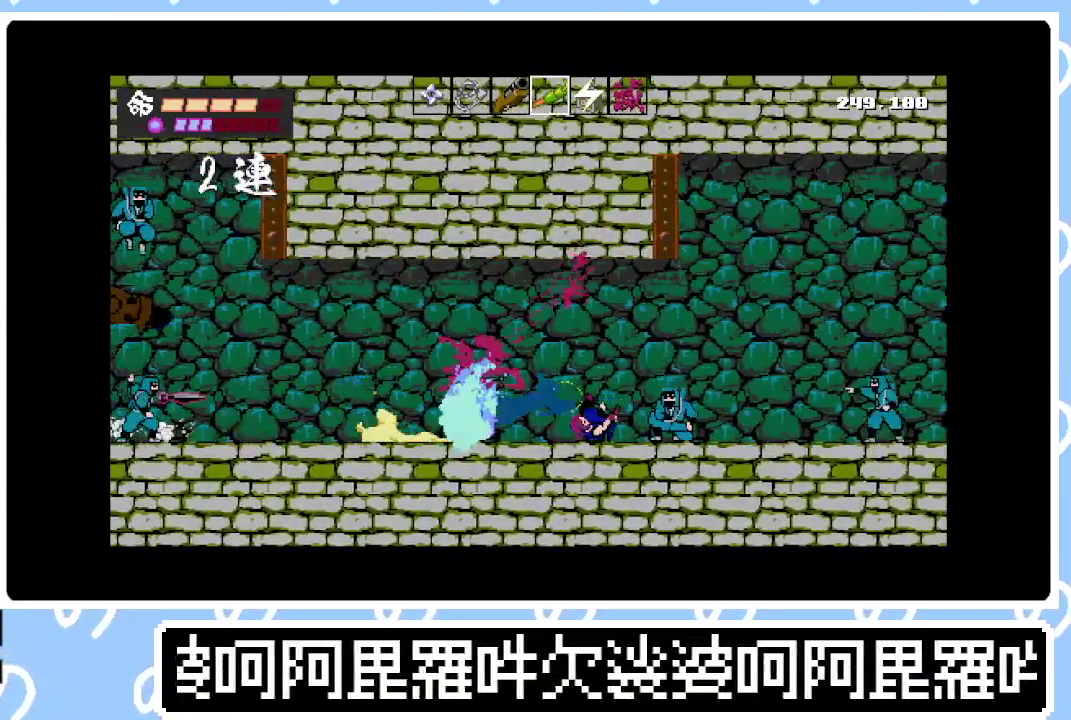
{"buttons": ["SQUARE", "DPAD_RIGHT"], "right_stick": "center", "events": [[100, "SQUARE", "up"], [167, "SQUARE", "down"], [283, "SQUARE", "up"], [417, "SQUARE", "down"]]}
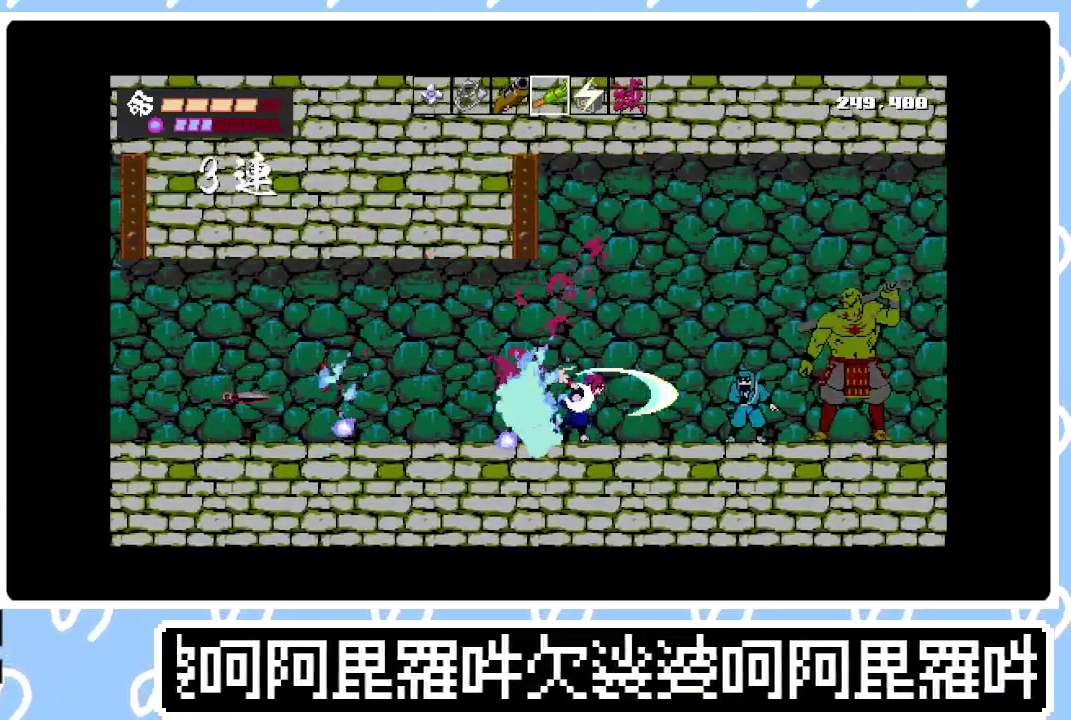
{"buttons": ["CROSS", "DPAD_RIGHT"], "right_stick": "center", "events": [[50, "SQUARE", "up"], [217, "SQUARE", "down"], [350, "SQUARE", "up"], [400, "CROSS", "down"]]}